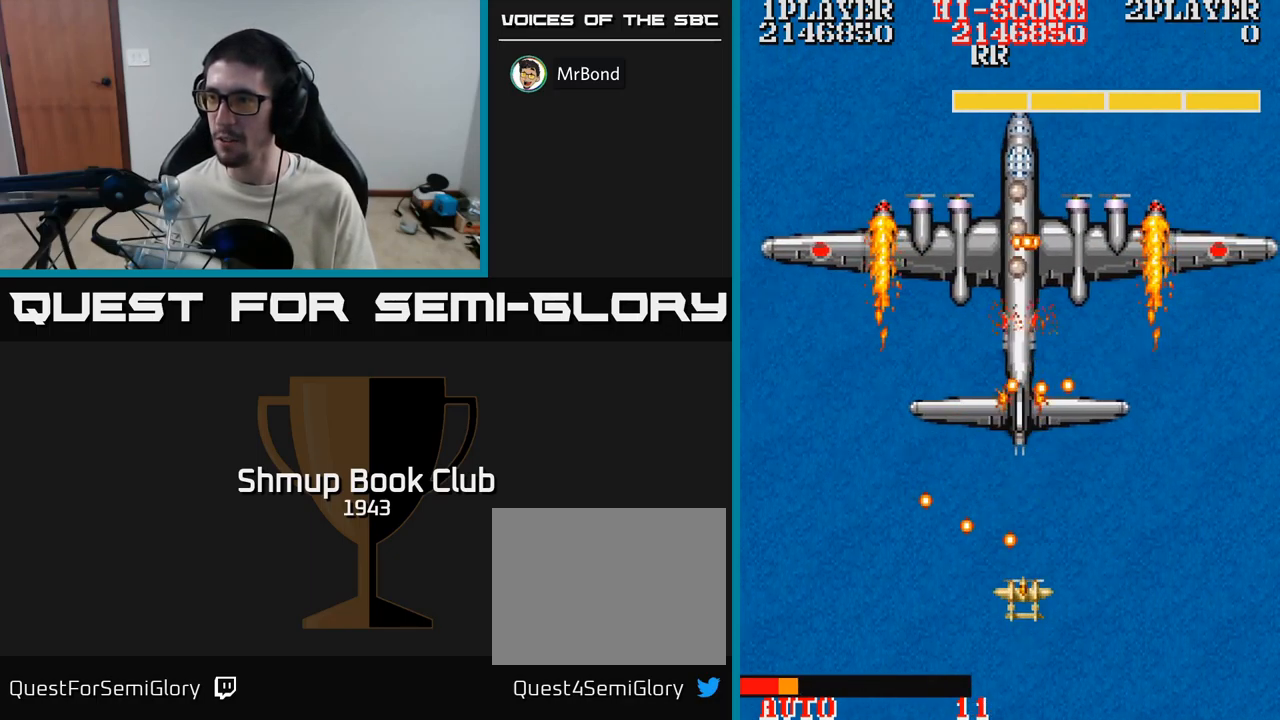
Gameplay with a controller (Xbox layout); each line is a JSON object with the inputs held at the frame after it. "events" lists button and stick changes between this image and that frame as [ms after this image, input, new state], when the widget could be followed in between. Not read: left_stick right_stick.
{"buttons": ["A", "DPAD_UP"], "events": [[16, "DPAD_DOWN", "down"], [50, "DPAD_RIGHT", "down"], [133, "DPAD_DOWN", "up"], [416, "DPAD_RIGHT", "up"], [416, "DPAD_UP", "down"]]}
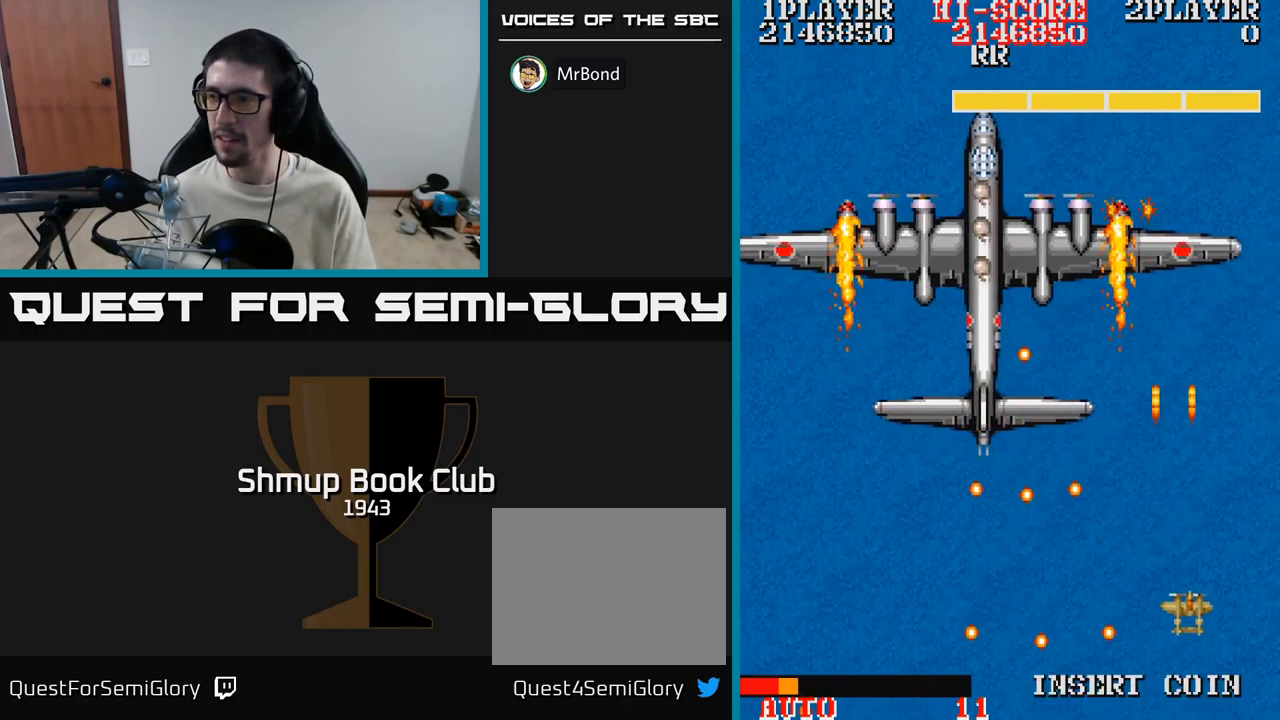
{"buttons": ["A", "DPAD_DOWN", "DPAD_LEFT"], "events": [[83, "DPAD_LEFT", "down"], [183, "DPAD_UP", "up"], [233, "DPAD_DOWN", "down"]]}
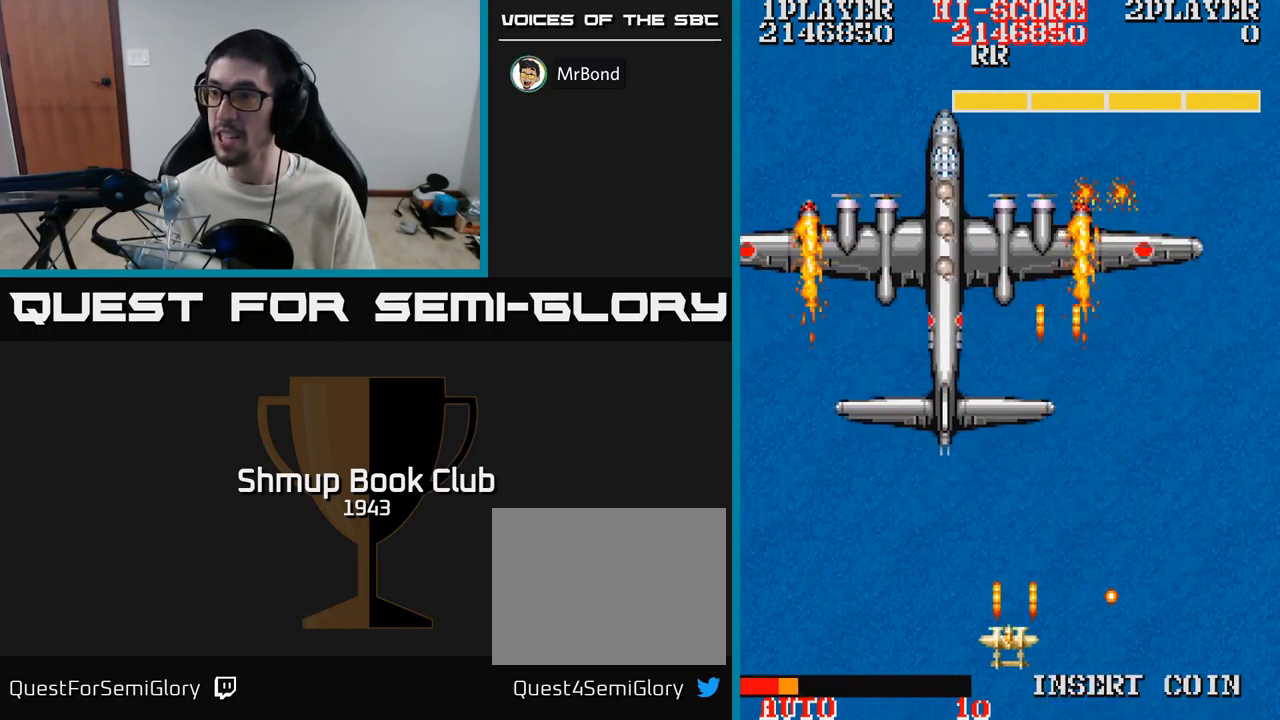
{"buttons": ["A", "DPAD_RIGHT"], "events": [[16, "DPAD_DOWN", "up"], [200, "DPAD_LEFT", "up"], [216, "DPAD_RIGHT", "down"]]}
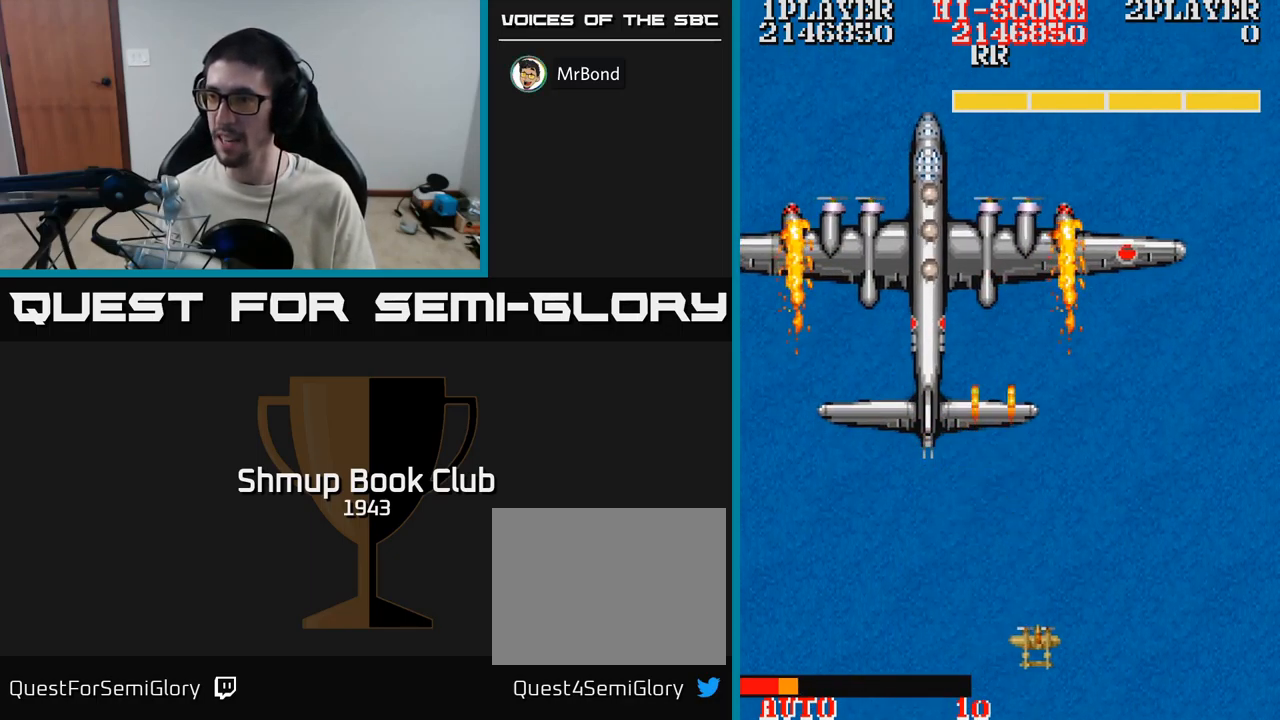
{"buttons": ["A", "DPAD_RIGHT"], "events": [[50, "DPAD_DOWN", "down"], [50, "DPAD_RIGHT", "up"], [83, "DPAD_LEFT", "down"], [133, "DPAD_DOWN", "up"], [166, "DPAD_DOWN", "down"], [166, "DPAD_LEFT", "up"], [183, "DPAD_RIGHT", "down"], [216, "DPAD_DOWN", "up"]]}
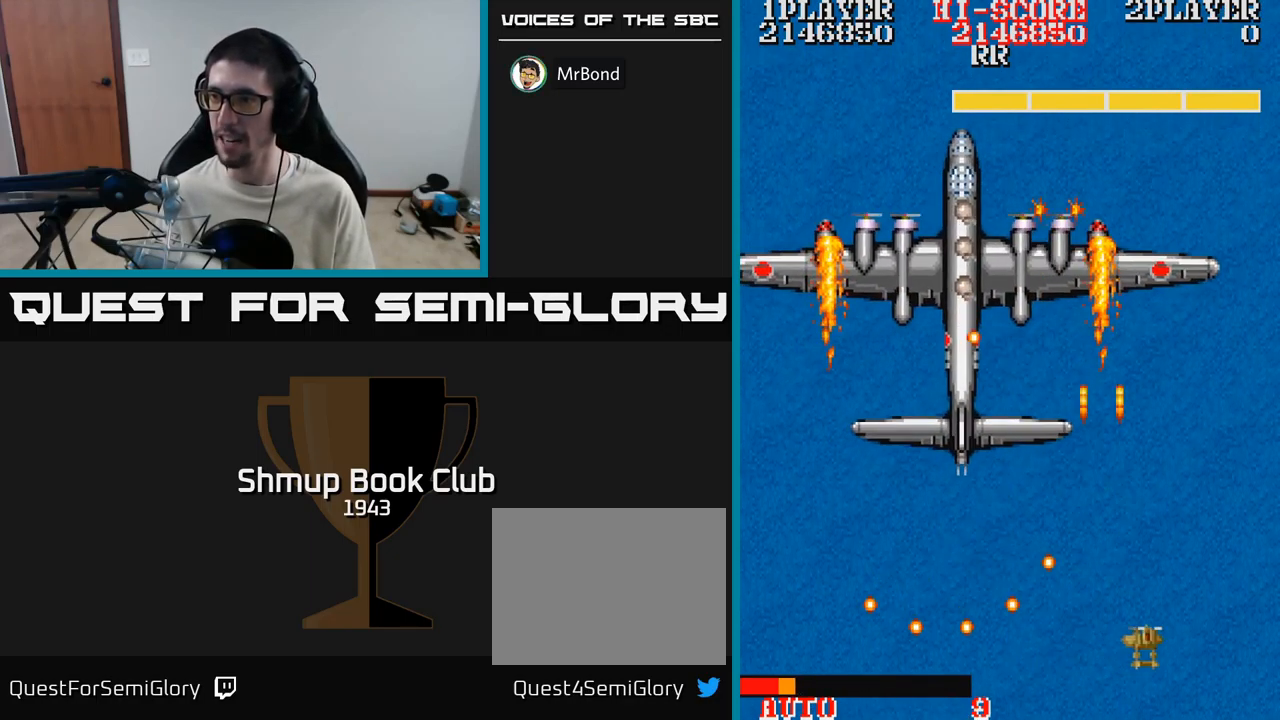
{"buttons": ["A", "DPAD_RIGHT"], "events": [[66, "DPAD_UP", "down"], [116, "DPAD_RIGHT", "up"], [266, "DPAD_LEFT", "down"], [333, "DPAD_UP", "up"], [383, "DPAD_DOWN", "down"], [416, "DPAD_LEFT", "up"], [433, "DPAD_RIGHT", "down"], [483, "DPAD_DOWN", "up"]]}
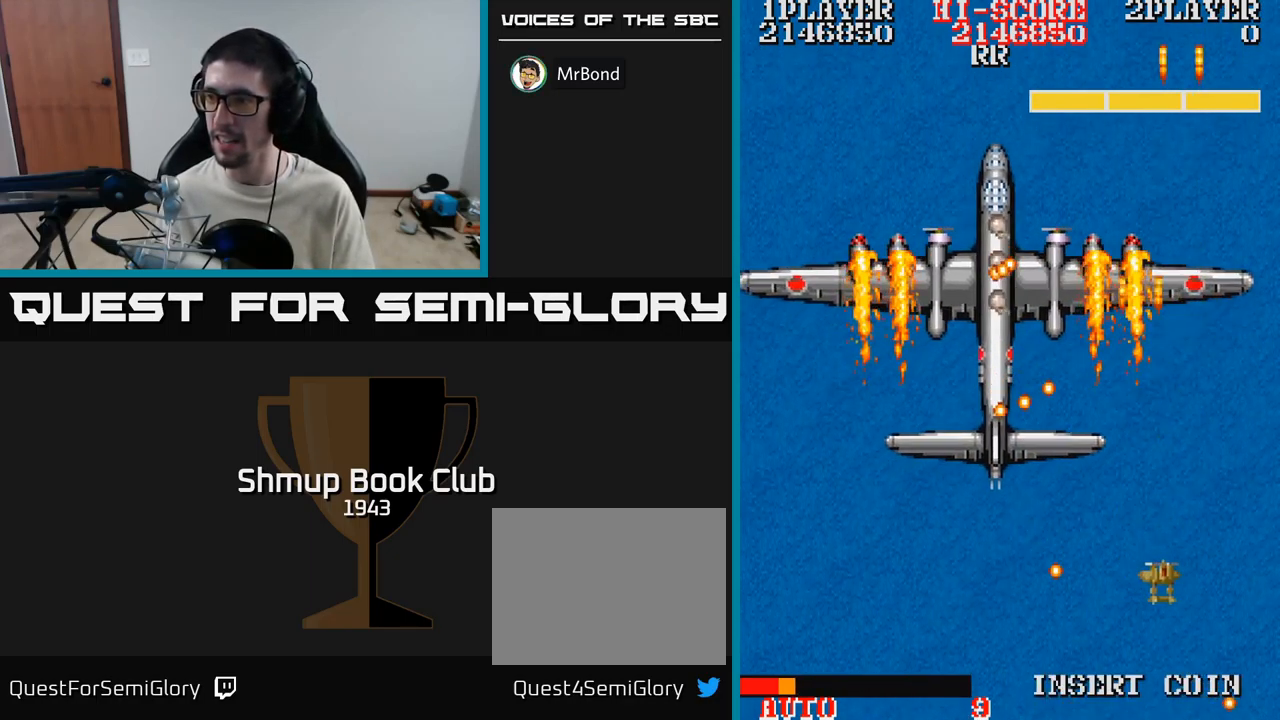
{"buttons": ["A"], "events": [[50, "DPAD_RIGHT", "up"], [66, "DPAD_LEFT", "down"], [116, "DPAD_DOWN", "down"], [266, "DPAD_DOWN", "up"], [300, "DPAD_LEFT", "up"]]}
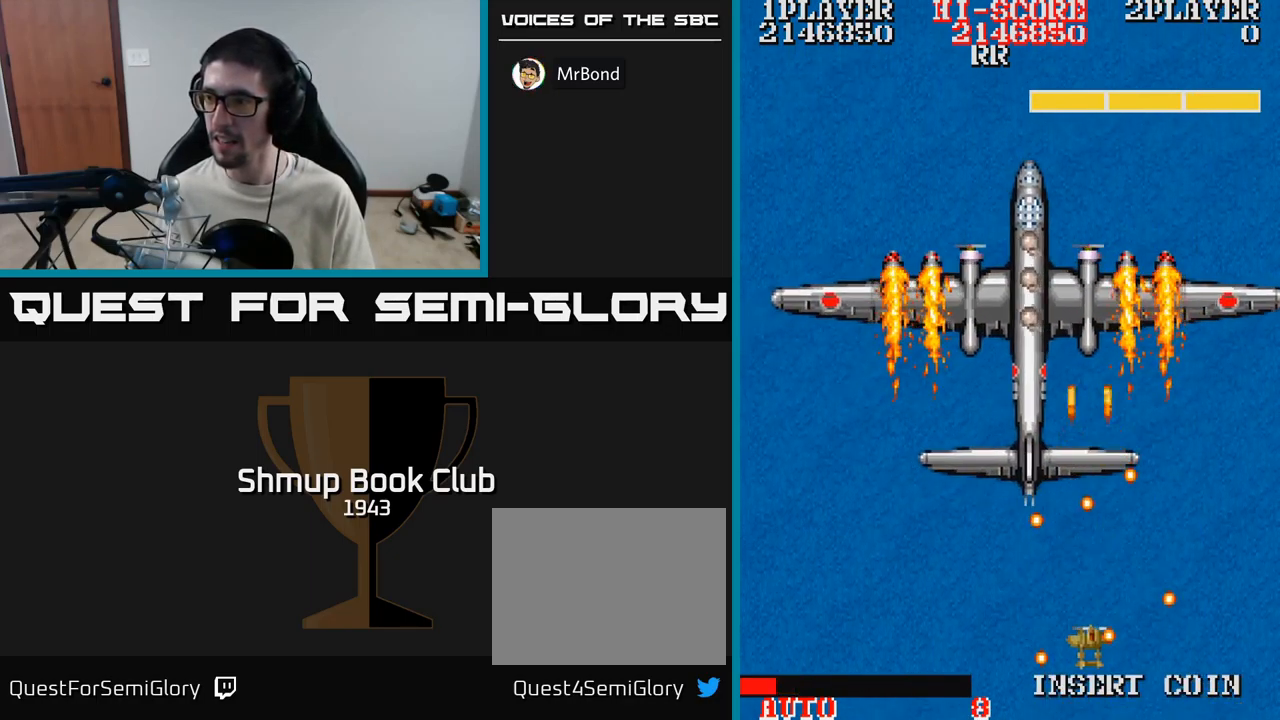
{"buttons": ["A"], "events": [[33, "DPAD_LEFT", "down"], [67, "DPAD_LEFT", "up"], [200, "DPAD_DOWN", "down"], [200, "DPAD_RIGHT", "down"], [250, "DPAD_RIGHT", "up"], [267, "DPAD_DOWN", "up"]]}
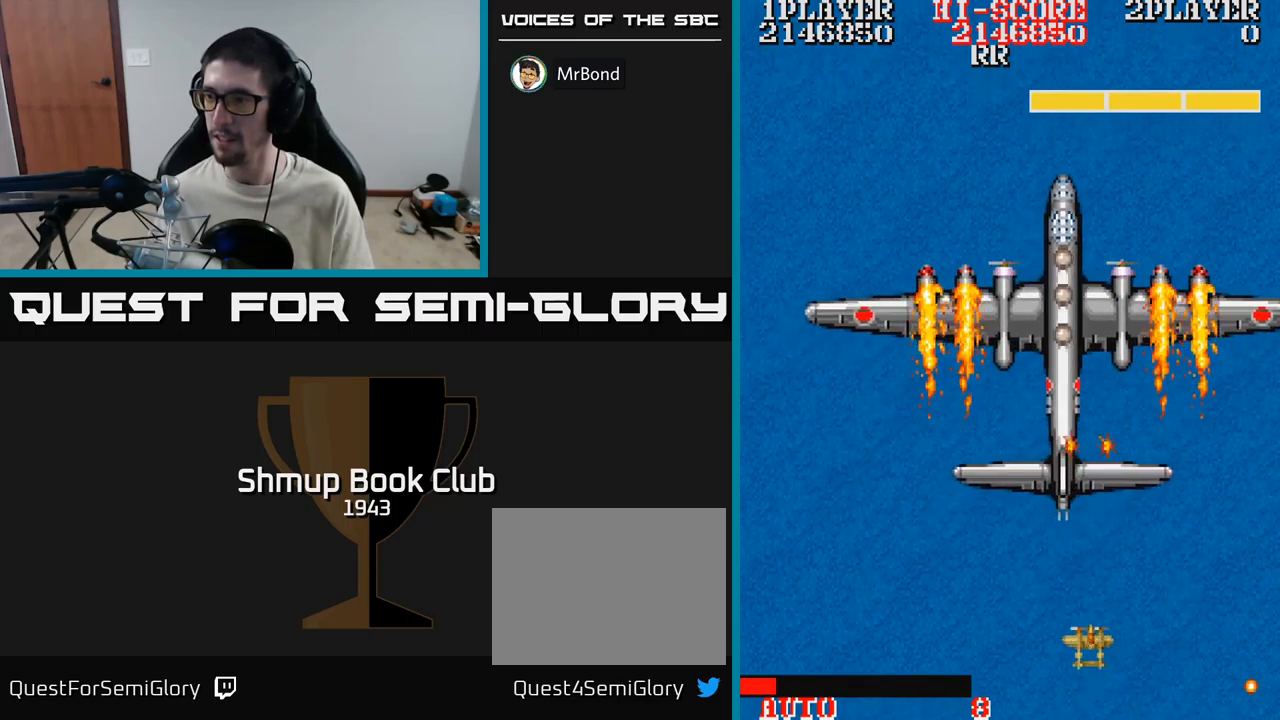
{"buttons": ["A"], "events": []}
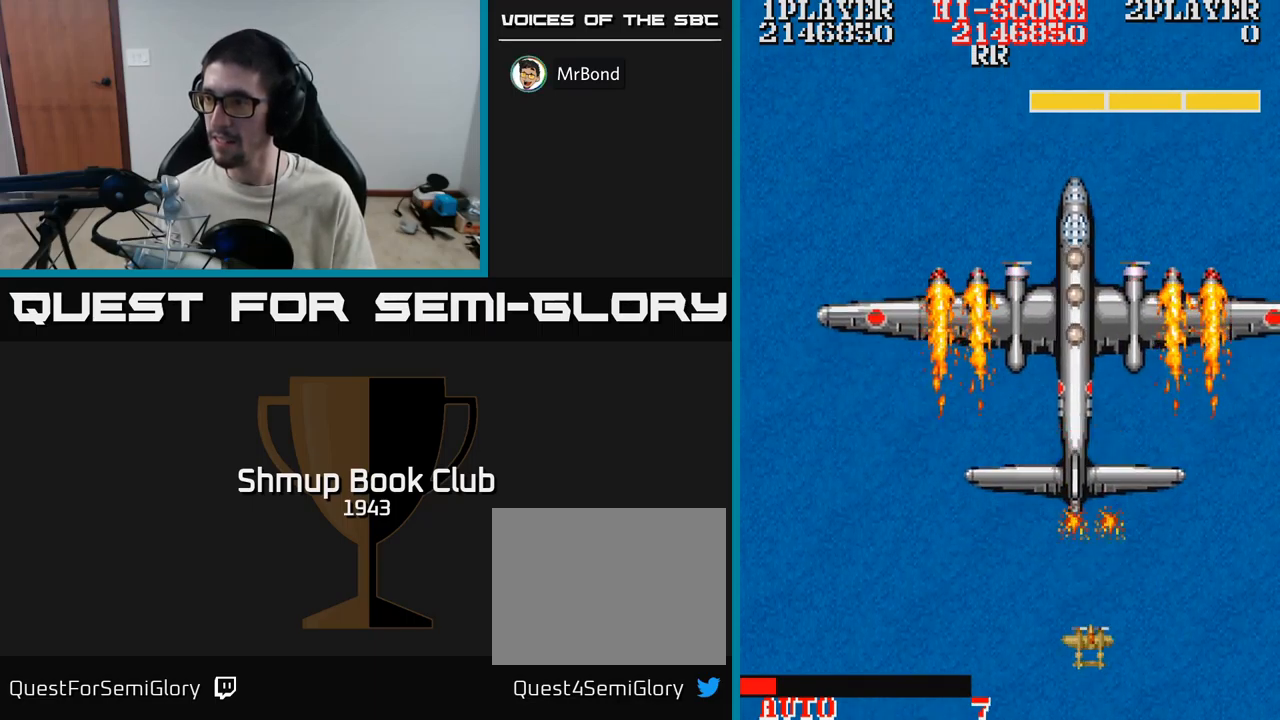
{"buttons": ["A"], "events": [[150, "DPAD_LEFT", "down"], [233, "DPAD_LEFT", "up"]]}
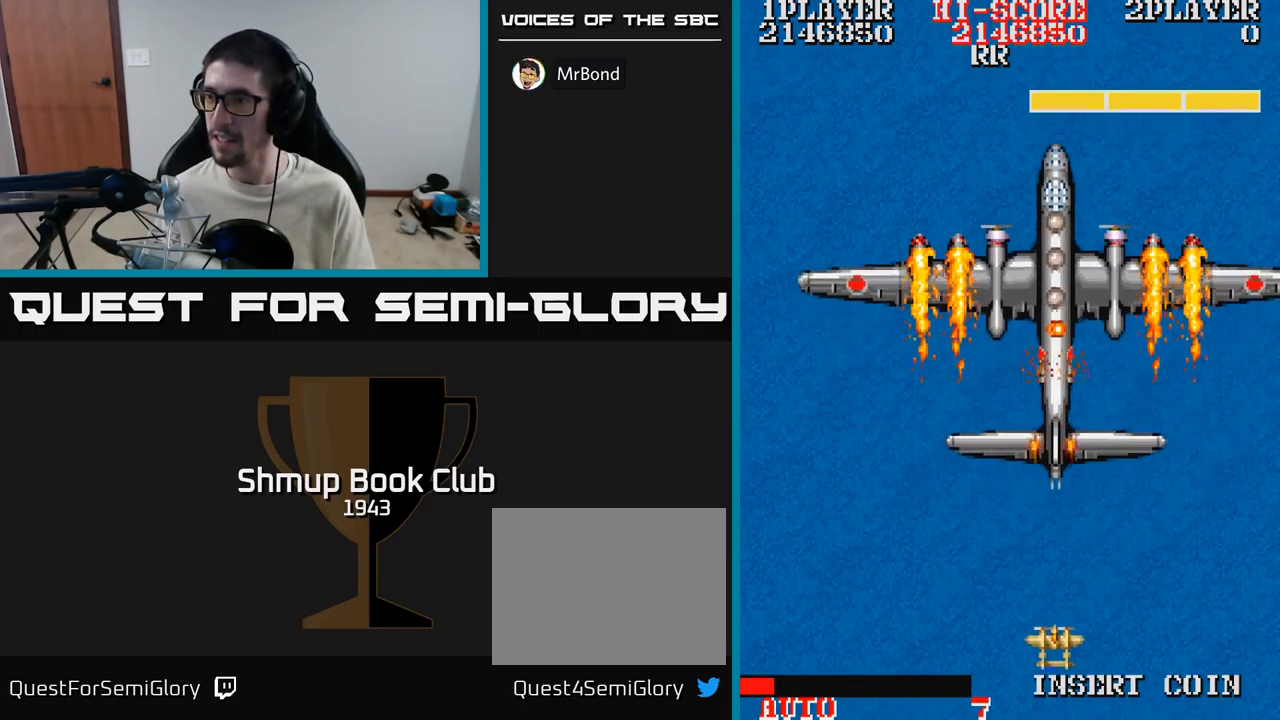
{"buttons": ["A", "DPAD_LEFT"], "events": [[183, "DPAD_LEFT", "down"]]}
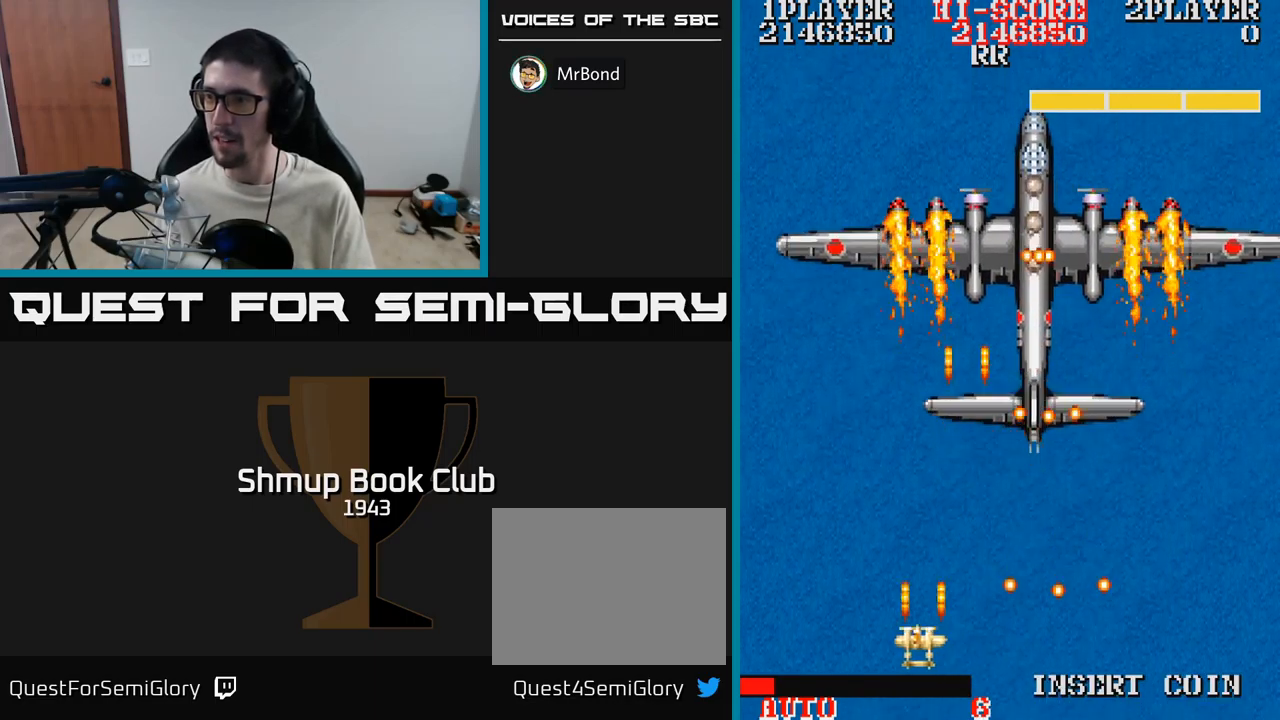
{"buttons": ["A", "DPAD_UP", "DPAD_LEFT"], "events": [[83, "DPAD_UP", "down"], [167, "DPAD_LEFT", "up"], [283, "DPAD_UP", "up"], [300, "DPAD_LEFT", "down"], [483, "DPAD_UP", "down"]]}
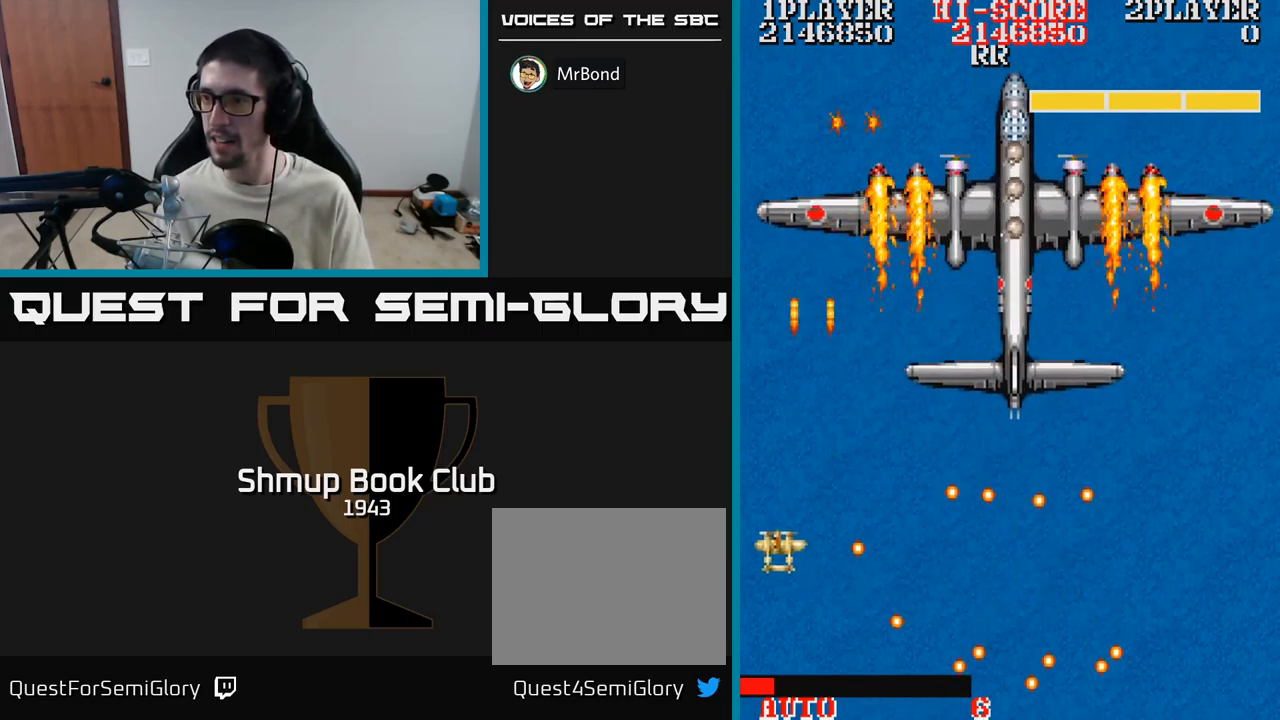
{"buttons": ["A", "DPAD_RIGHT"], "events": [[17, "DPAD_LEFT", "up"], [117, "DPAD_RIGHT", "down"], [117, "DPAD_UP", "up"], [167, "DPAD_DOWN", "down"], [383, "DPAD_DOWN", "up"]]}
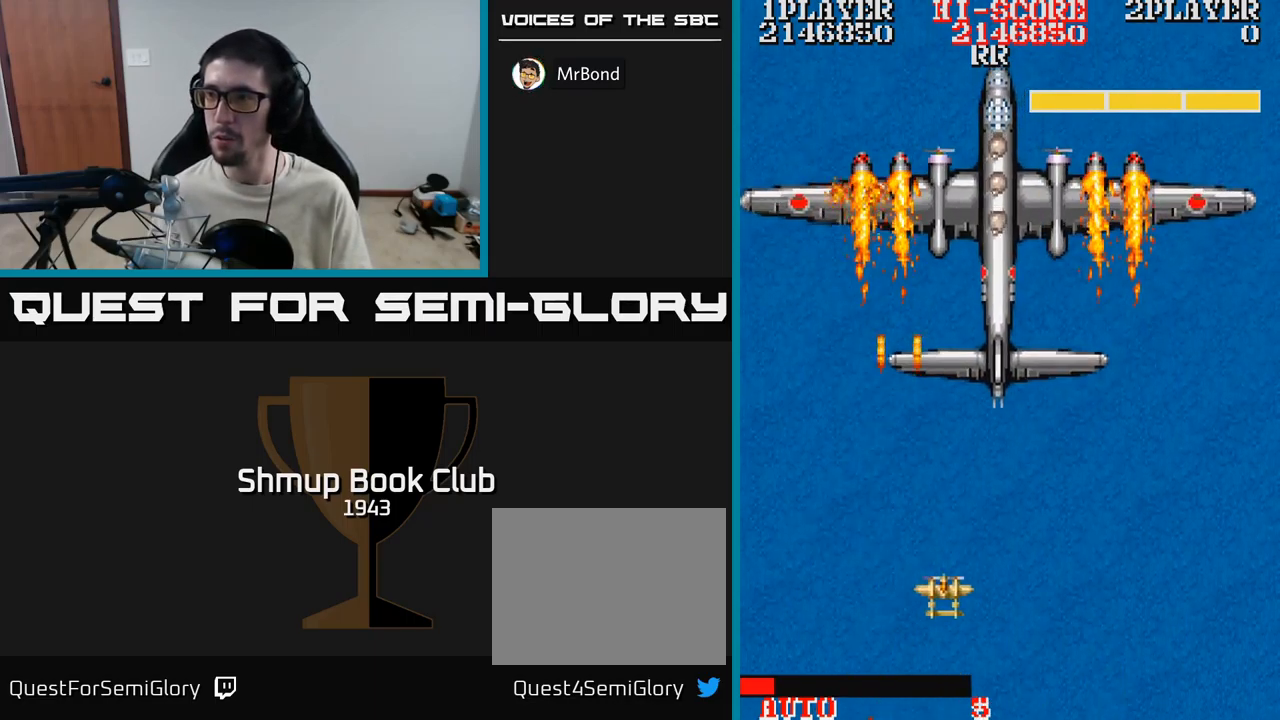
{"buttons": ["A"], "events": [[133, "DPAD_RIGHT", "up"], [167, "DPAD_LEFT", "down"], [200, "DPAD_LEFT", "up"]]}
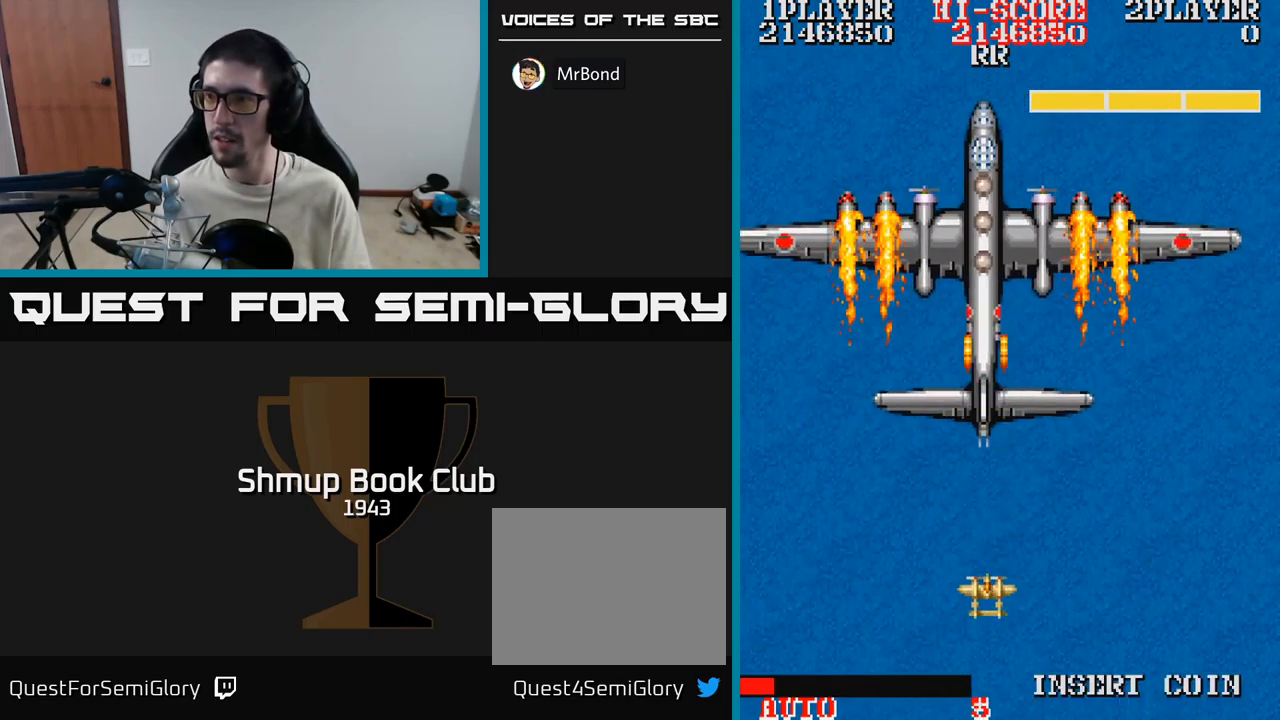
{"buttons": ["A"], "events": []}
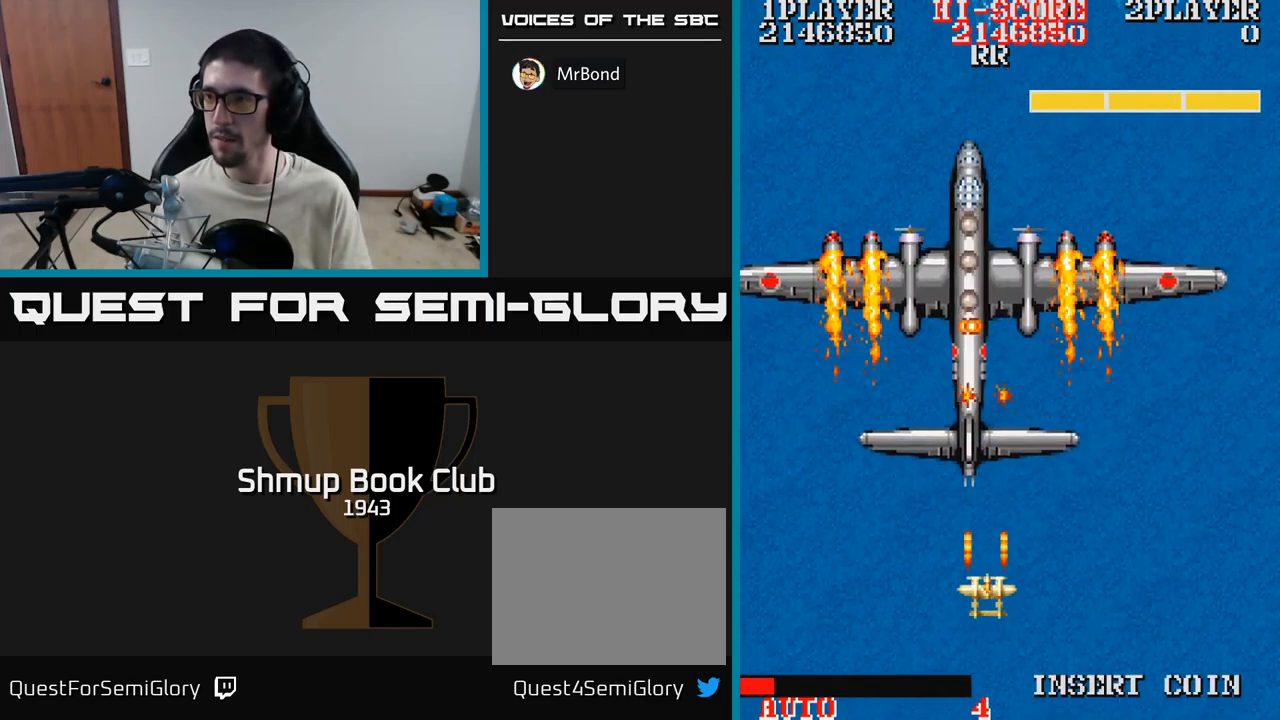
{"buttons": ["A", "DPAD_RIGHT"], "events": [[17, "DPAD_DOWN", "down"], [200, "DPAD_DOWN", "up"], [250, "DPAD_RIGHT", "down"]]}
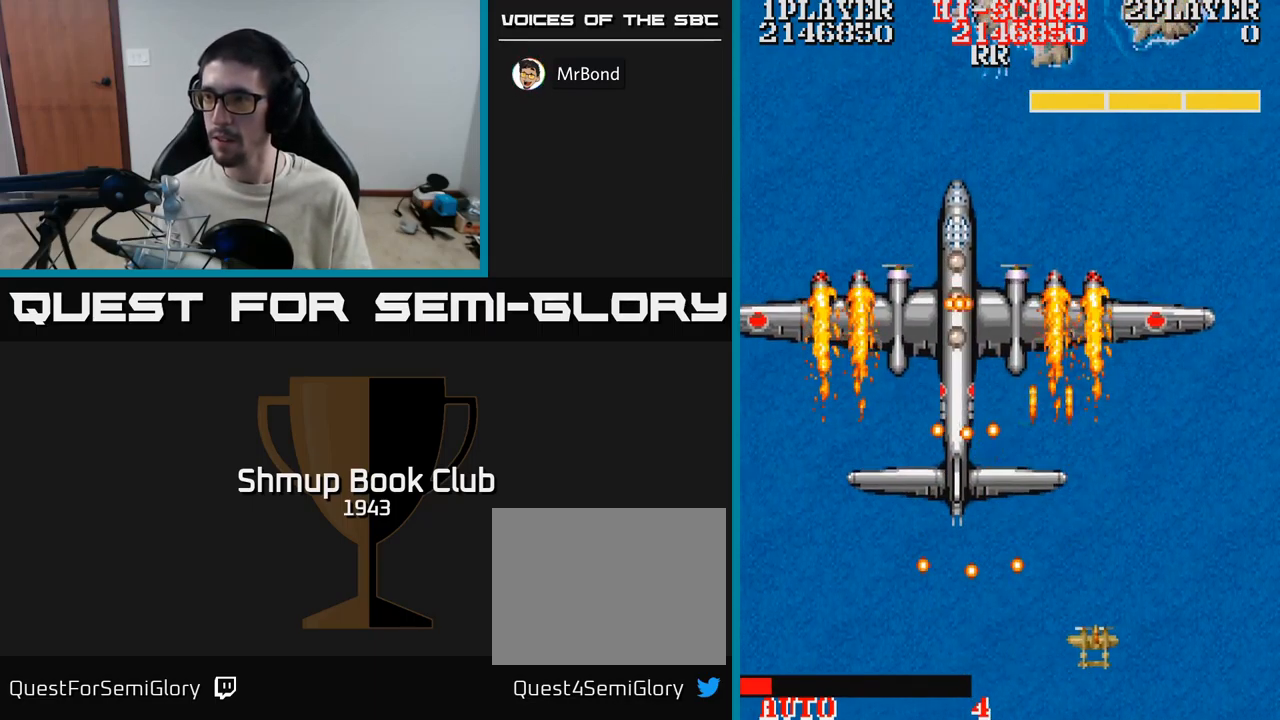
{"buttons": ["A", "DPAD_UP"], "events": [[217, "DPAD_RIGHT", "up"], [483, "DPAD_UP", "down"]]}
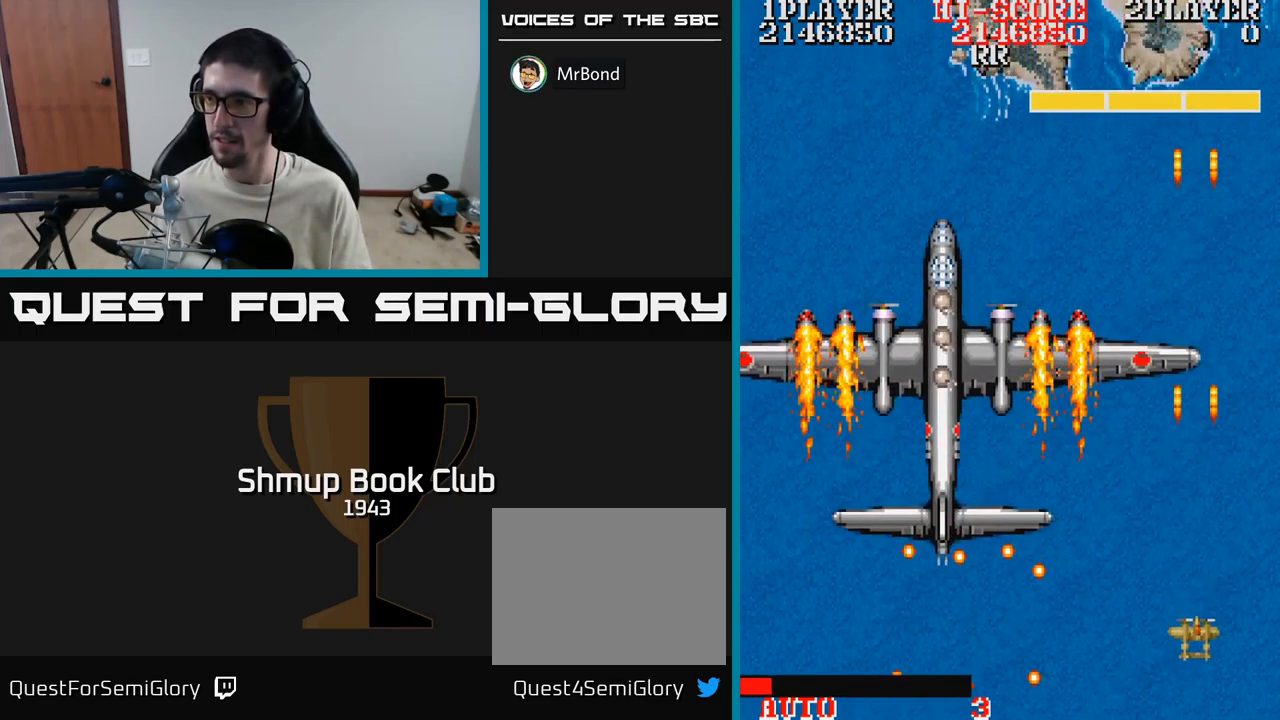
{"buttons": ["A"], "events": [[217, "DPAD_UP", "up"], [334, "DPAD_UP", "down"], [467, "DPAD_UP", "up"]]}
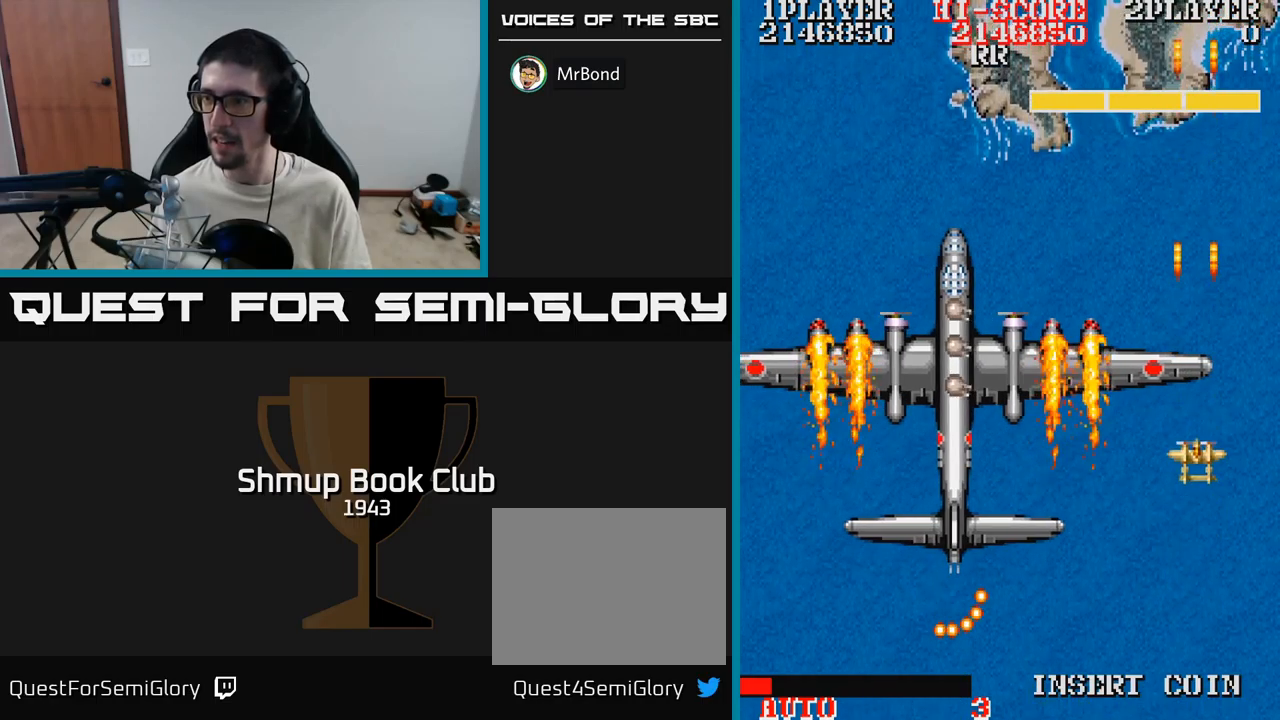
{"buttons": ["A", "DPAD_LEFT"], "events": [[50, "DPAD_RIGHT", "down"], [67, "DPAD_DOWN", "down"], [117, "DPAD_DOWN", "up"], [184, "DPAD_DOWN", "down"], [184, "DPAD_RIGHT", "up"], [284, "DPAD_DOWN", "up"], [384, "DPAD_LEFT", "down"]]}
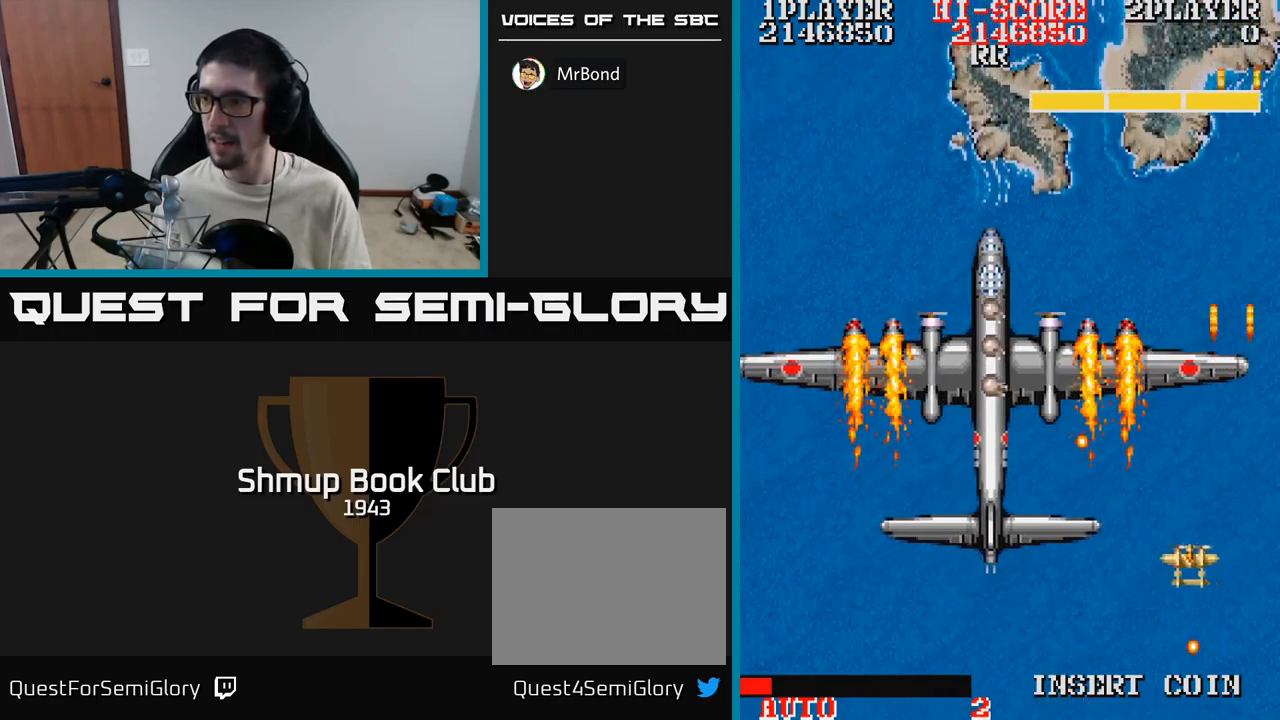
{"buttons": ["A"], "events": [[50, "DPAD_DOWN", "down"], [200, "DPAD_DOWN", "up"], [334, "DPAD_LEFT", "up"]]}
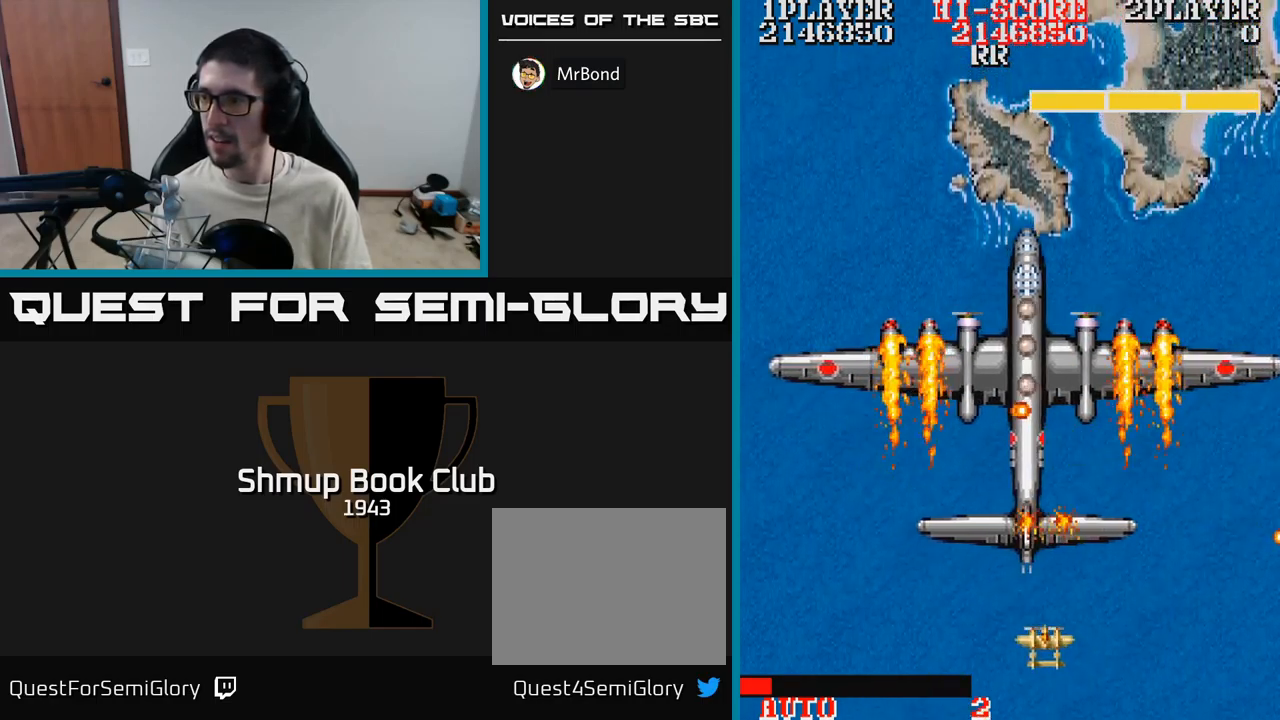
{"buttons": ["A", "DPAD_LEFT"], "events": [[267, "DPAD_LEFT", "down"], [367, "DPAD_DOWN", "down"], [434, "DPAD_DOWN", "up"]]}
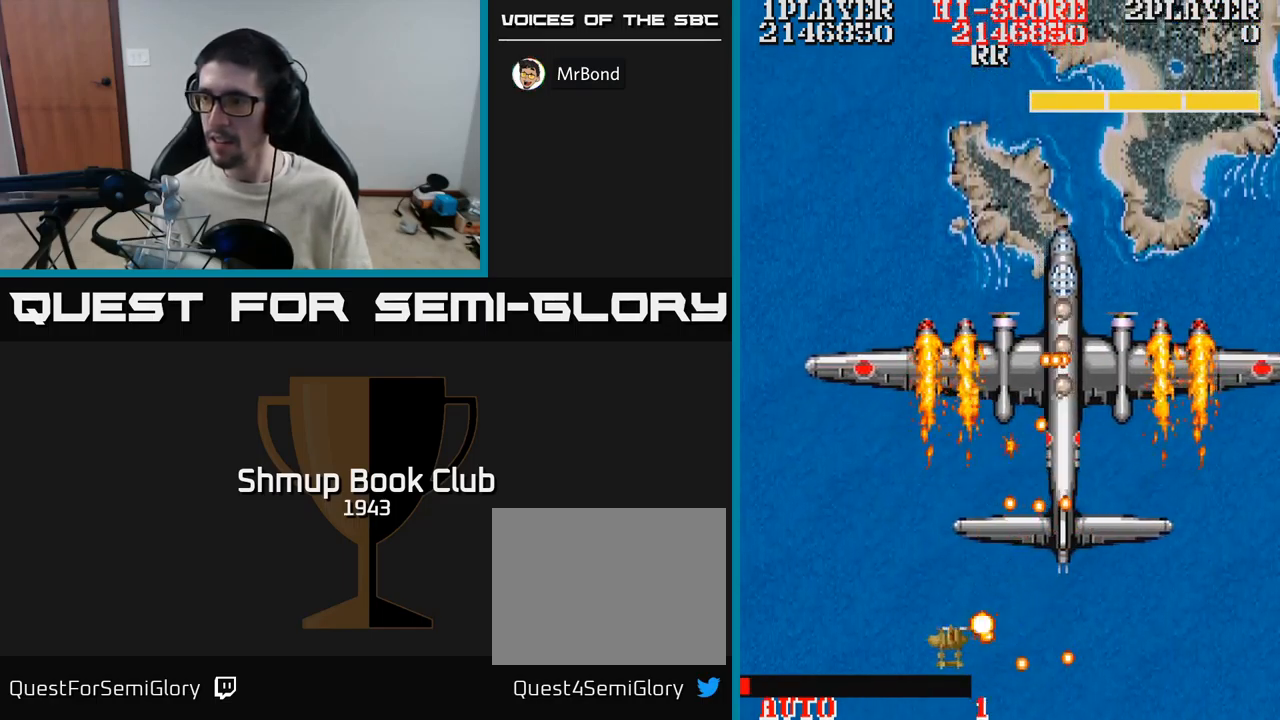
{"buttons": ["A"], "events": [[167, "DPAD_LEFT", "up"], [184, "DPAD_RIGHT", "down"], [217, "DPAD_UP", "down"], [267, "DPAD_RIGHT", "up"], [384, "DPAD_LEFT", "down"], [400, "DPAD_UP", "up"], [450, "DPAD_LEFT", "up"]]}
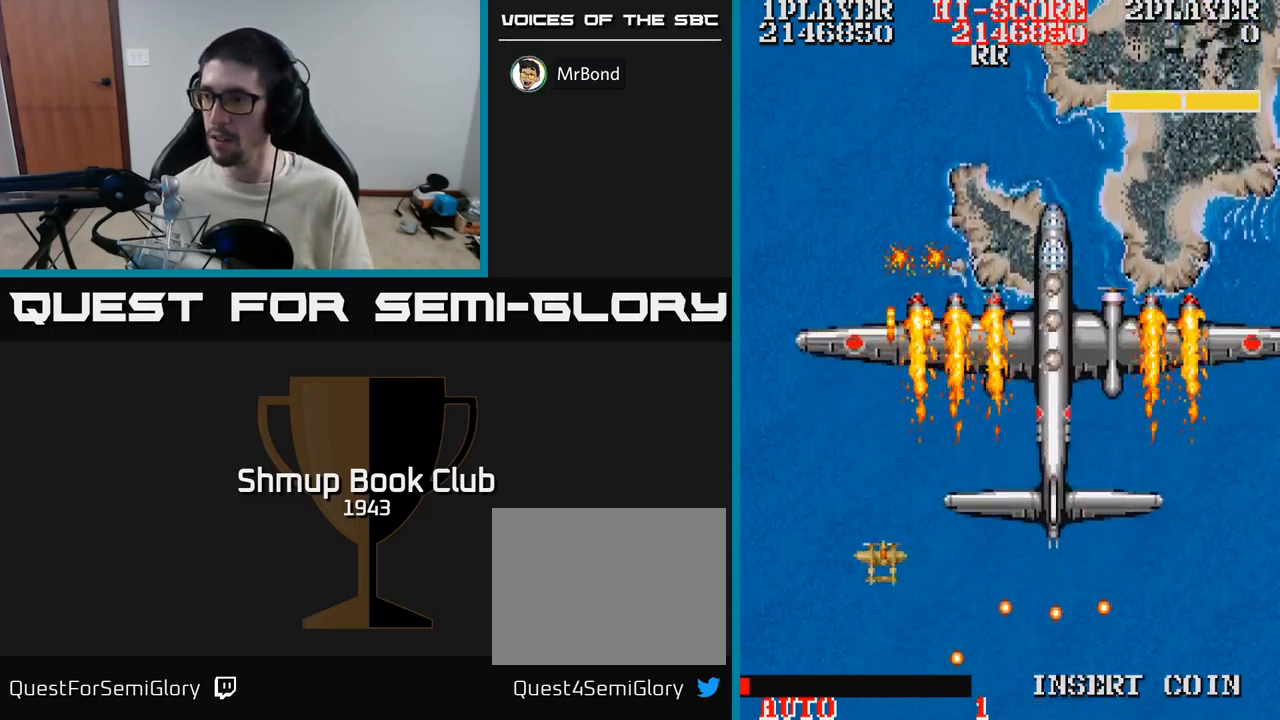
{"buttons": ["A", "DPAD_LEFT"], "events": [[50, "DPAD_RIGHT", "down"], [200, "DPAD_DOWN", "down"], [417, "DPAD_DOWN", "up"], [417, "DPAD_RIGHT", "up"], [450, "DPAD_LEFT", "down"]]}
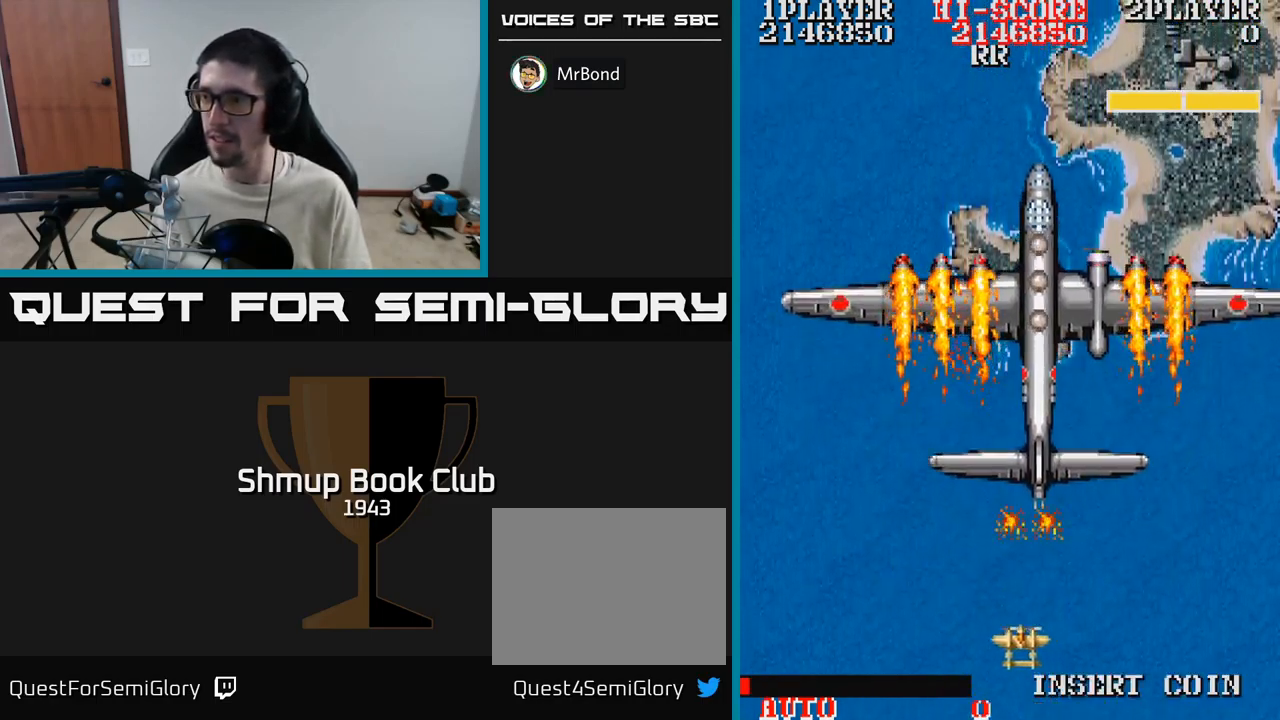
{"buttons": ["A"], "events": [[34, "DPAD_LEFT", "up"]]}
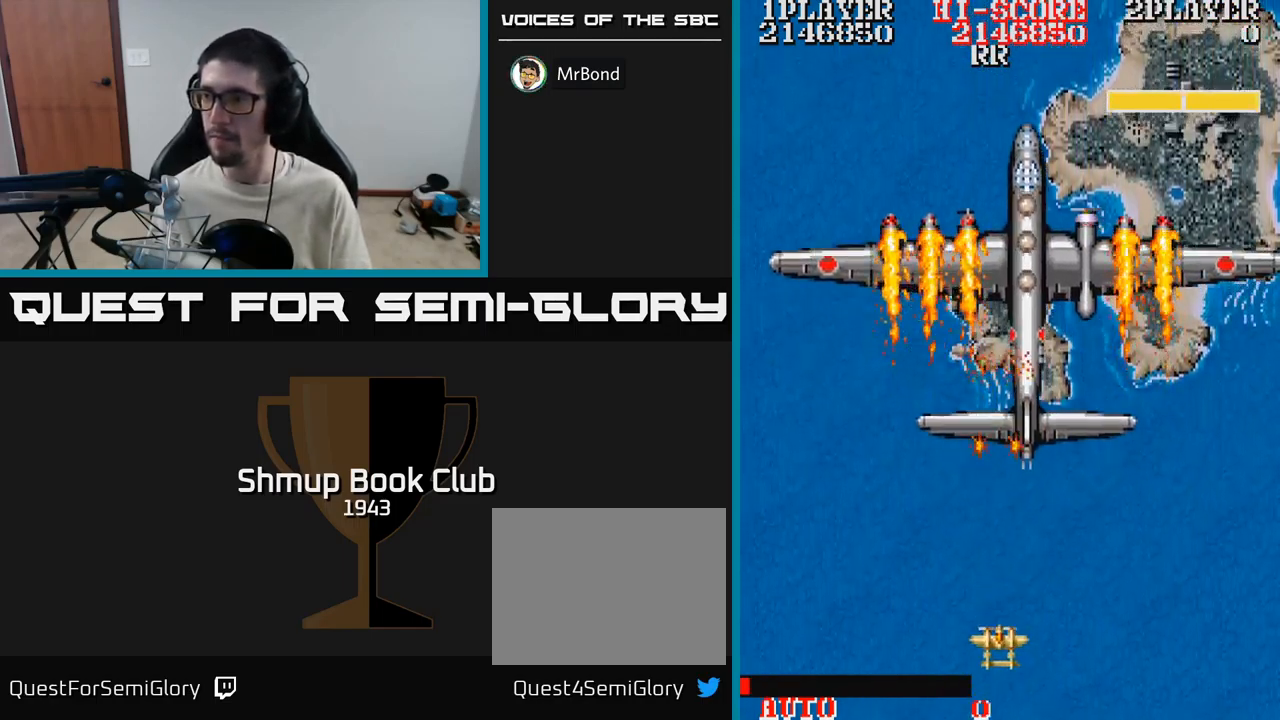
{"buttons": ["A"], "events": [[167, "DPAD_RIGHT", "down"], [267, "DPAD_RIGHT", "up"]]}
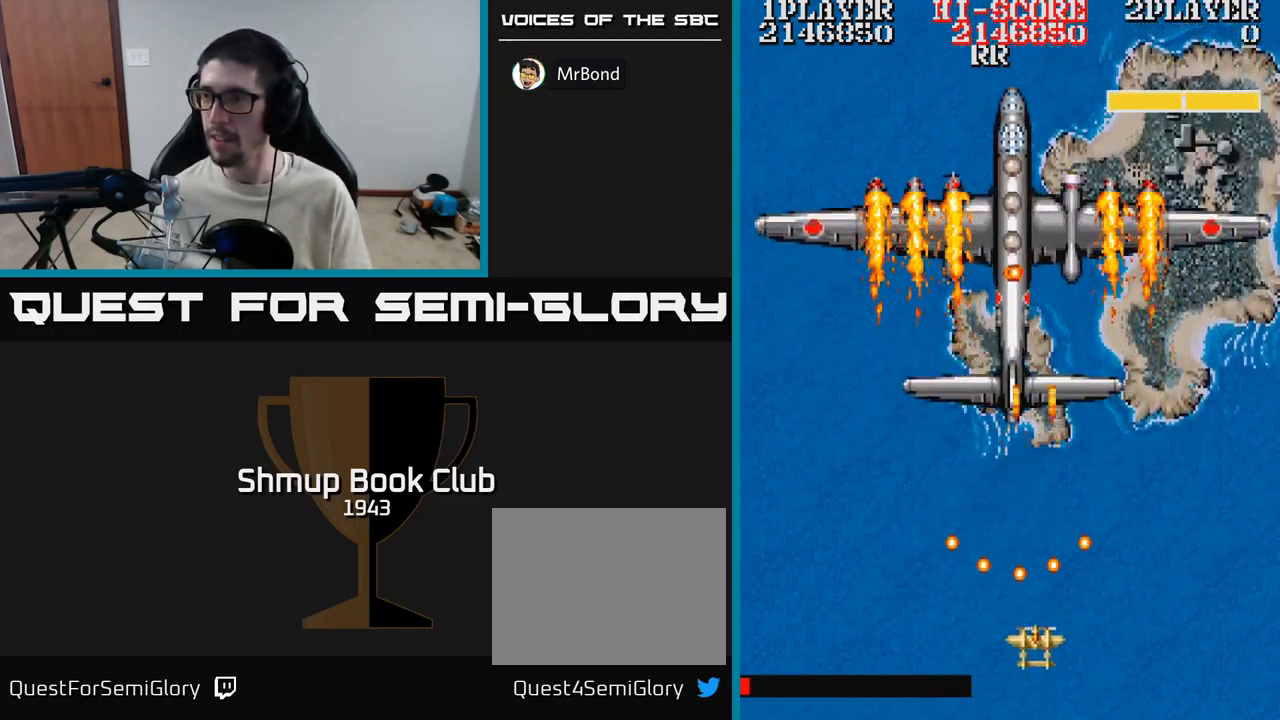
{"buttons": ["X"], "events": [[50, "DPAD_RIGHT", "down"], [134, "DPAD_DOWN", "down"], [284, "DPAD_RIGHT", "up"], [300, "DPAD_DOWN", "up"], [334, "DPAD_LEFT", "down"], [334, "X", "down"], [367, "A", "up"], [417, "X", "up"], [467, "DPAD_LEFT", "up"], [500, "X", "down"]]}
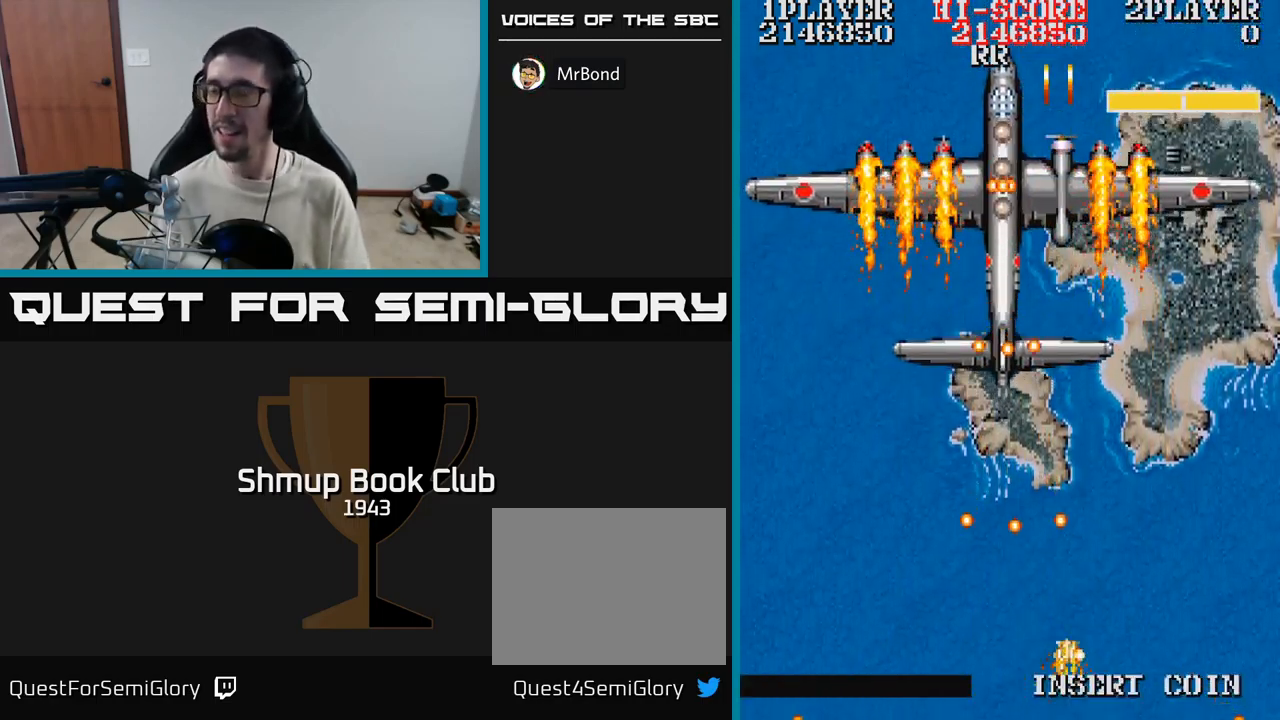
{"buttons": ["X"], "events": [[34, "X", "up"], [84, "X", "down"], [150, "X", "up"], [200, "X", "down"], [267, "X", "up"], [350, "X", "down"], [400, "X", "up"], [484, "X", "down"]]}
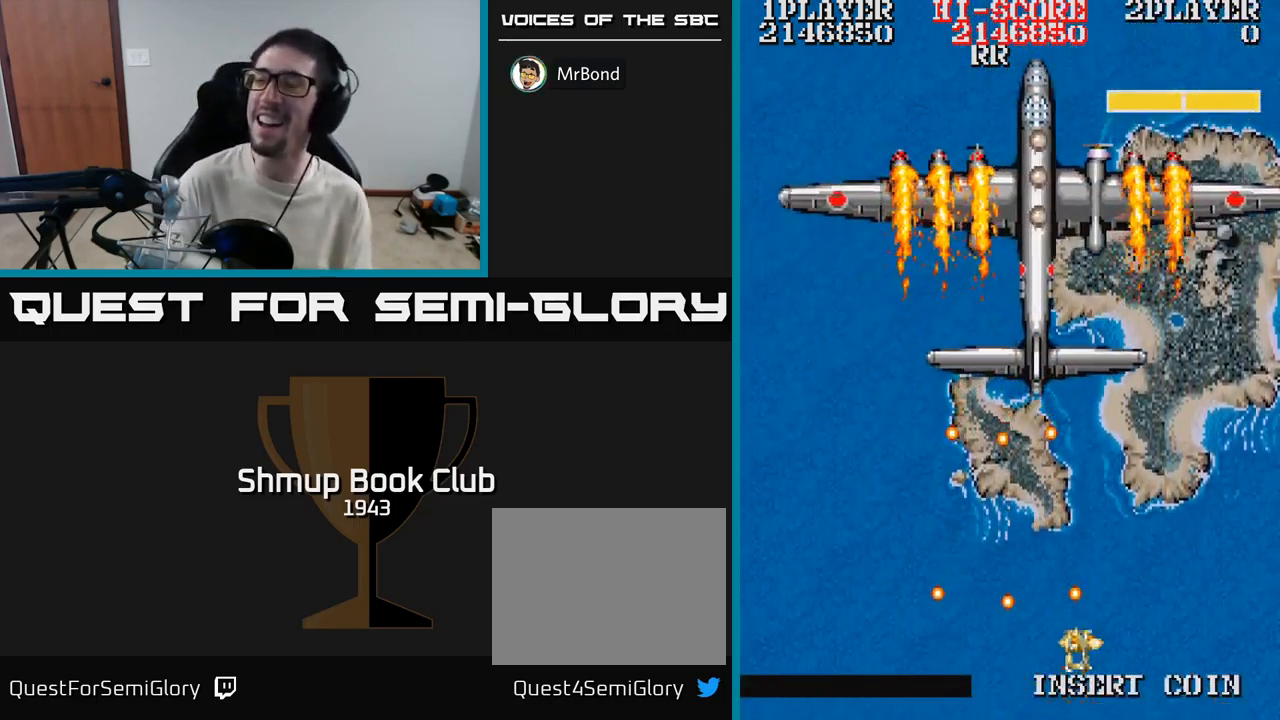
{"buttons": [], "events": [[34, "X", "up"], [100, "X", "down"], [150, "X", "up"], [233, "X", "down"], [300, "X", "up"], [383, "X", "down"], [450, "X", "up"]]}
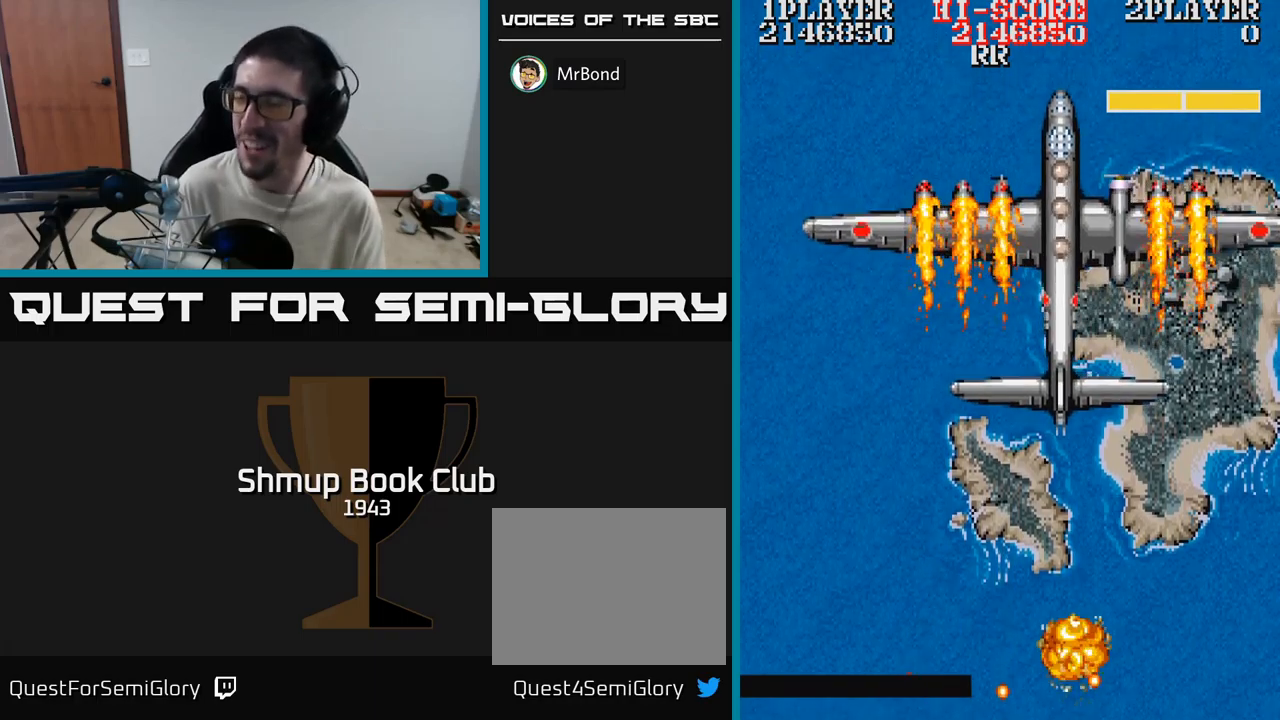
{"buttons": ["X"], "events": [[33, "X", "down"], [100, "X", "up"], [183, "X", "down"], [233, "X", "up"], [316, "X", "down"], [383, "X", "up"], [466, "X", "down"]]}
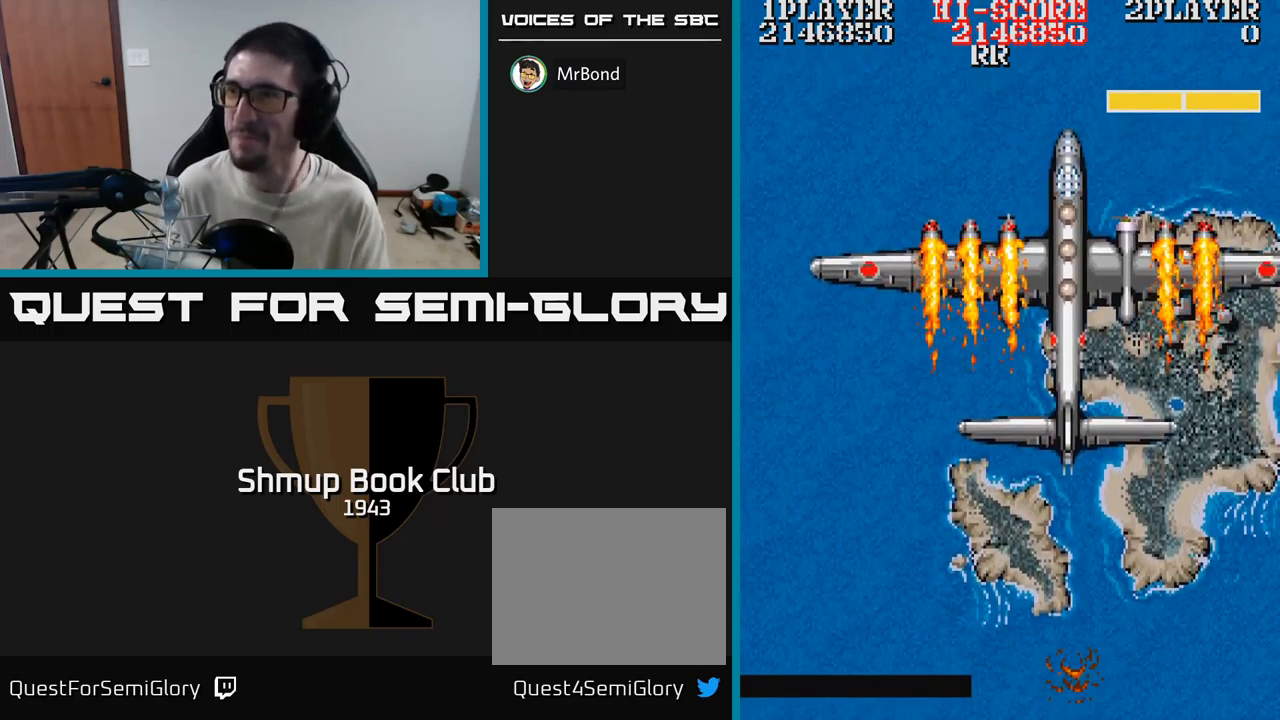
{"buttons": [], "events": [[33, "X", "up"], [100, "X", "down"], [166, "X", "up"]]}